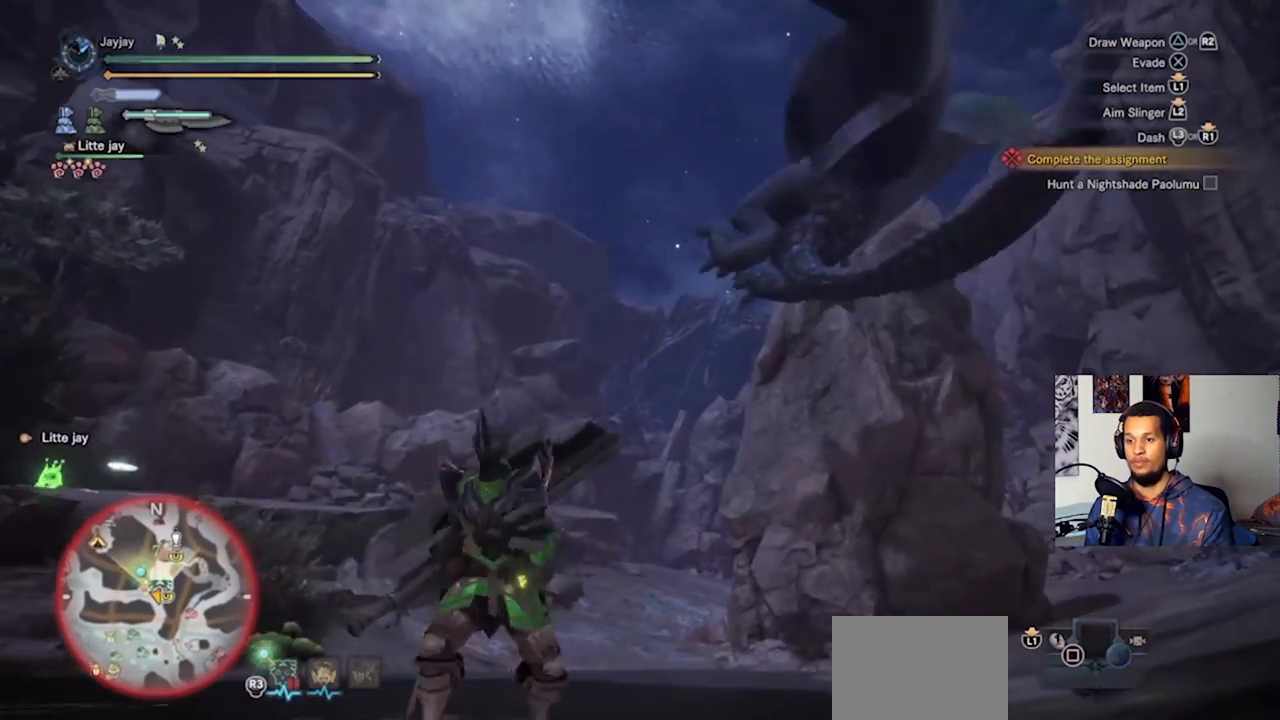
Gameplay with a controller (PlayStation layout); each line is a JSON object with the inputs held at the frame after it. "events" lists button and stick changes between this image and that frame as [ms after this image, input, new state], when the widget could be followed in between. Not read: R3.
{"buttons": [], "left_stick": "right", "right_stick": "center", "events": [[133, "left_stick", "down-right"], [367, "left_stick", "right"]]}
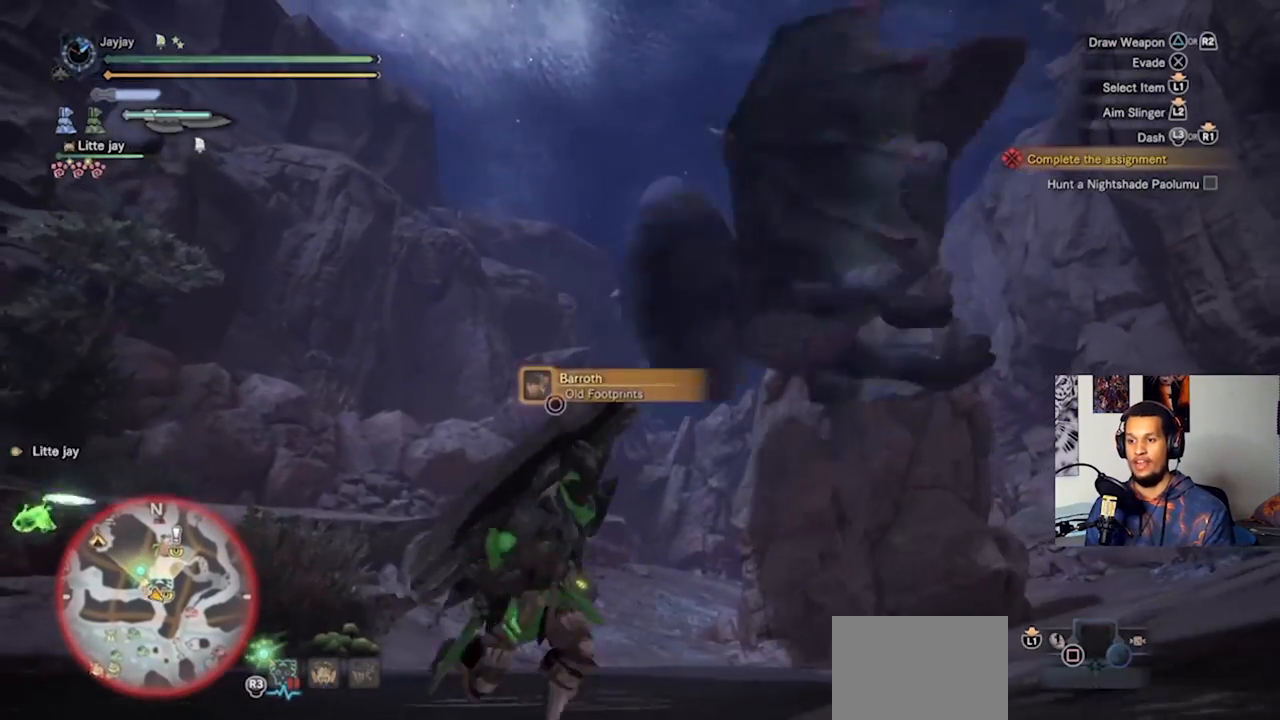
{"buttons": [], "left_stick": "right", "right_stick": "center", "events": [[300, "right_stick", "down-left"], [467, "right_stick", "center"]]}
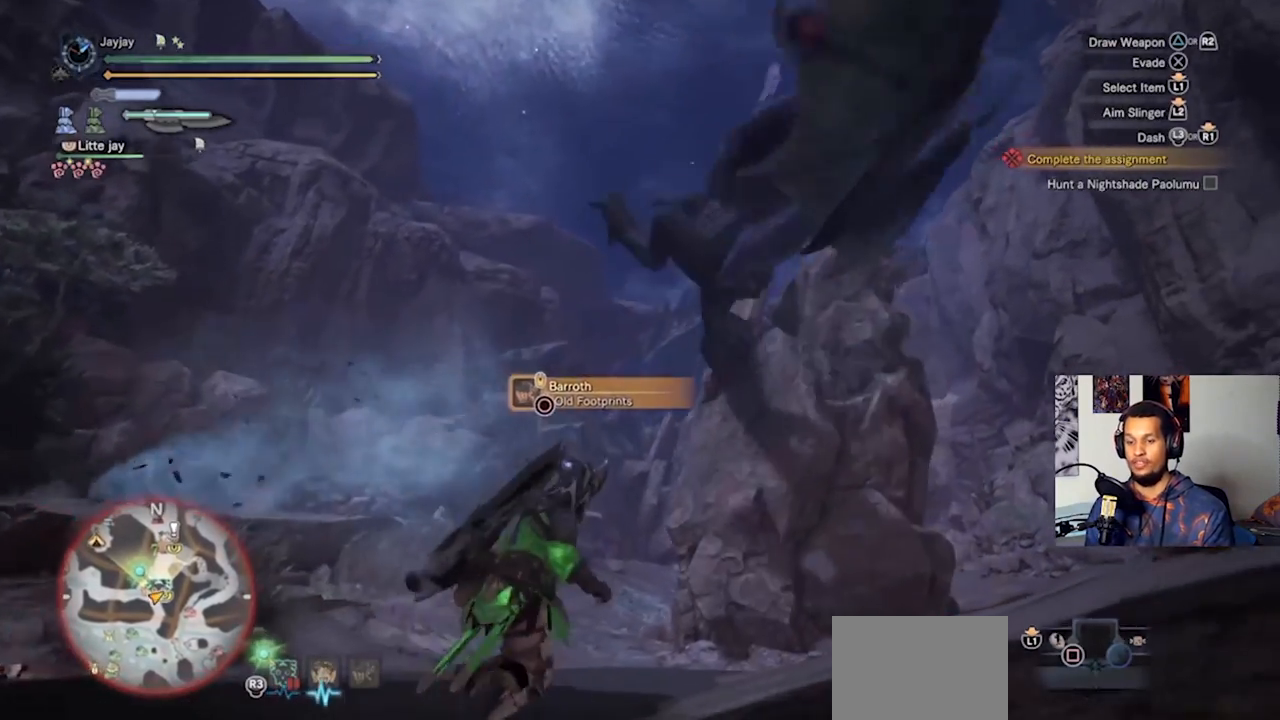
{"buttons": [], "left_stick": "left", "right_stick": "center", "events": [[400, "left_stick", "left"]]}
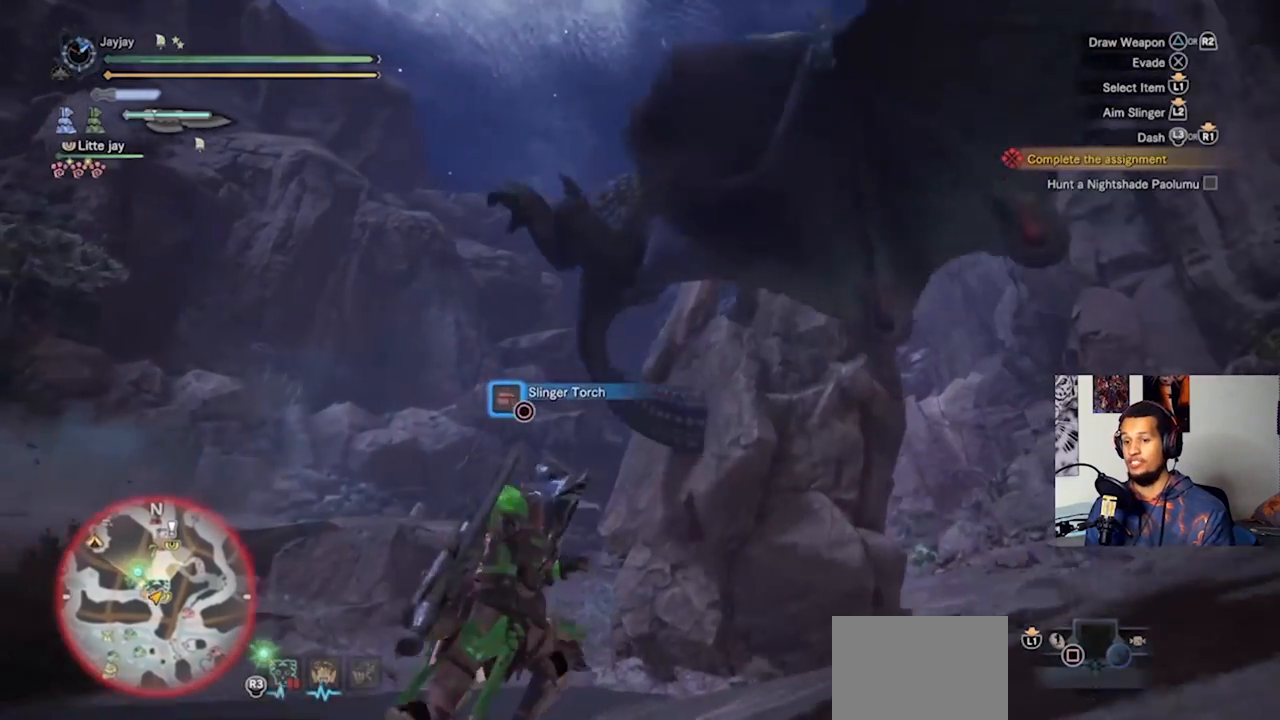
{"buttons": [], "left_stick": "down-left", "right_stick": "center", "events": [[233, "left_stick", "down-left"], [300, "right_stick", "right"], [467, "right_stick", "center"]]}
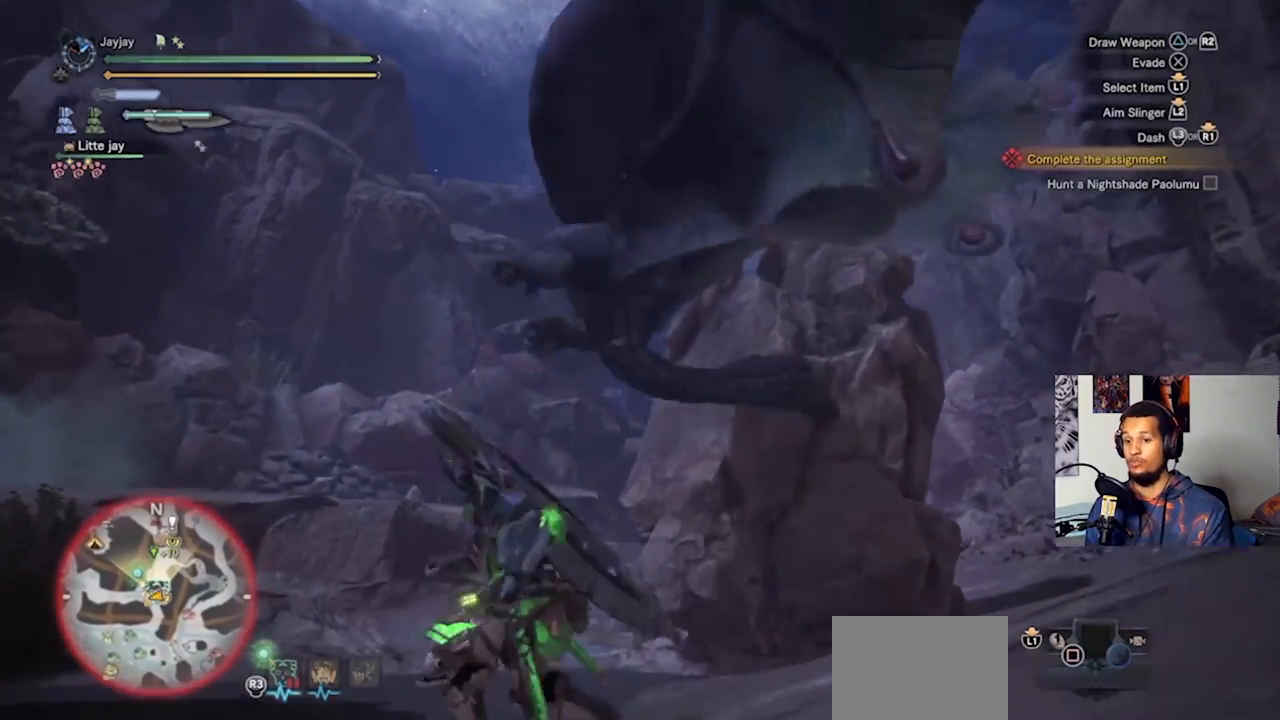
{"buttons": [], "left_stick": "right", "right_stick": "down-right", "events": [[133, "right_stick", "down-right"], [267, "left_stick", "right"]]}
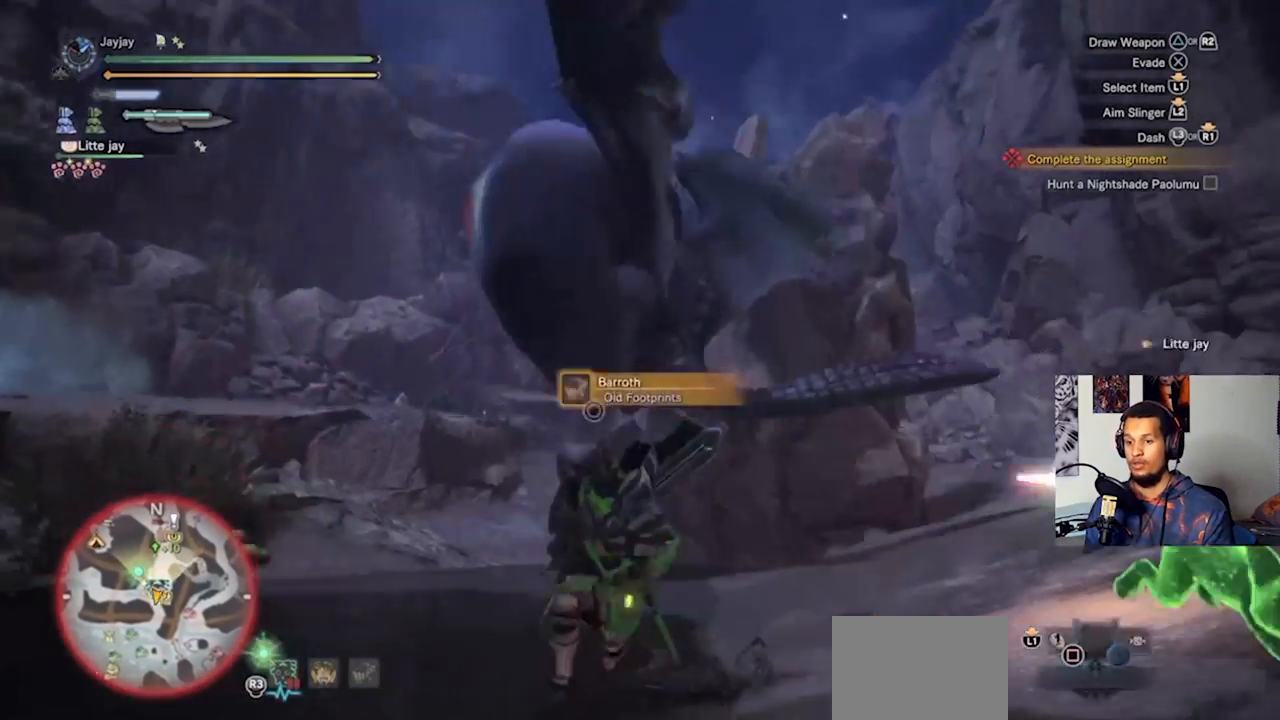
{"buttons": [], "left_stick": "center", "right_stick": "center", "events": [[33, "left_stick", "up-right"], [33, "right_stick", "center"], [200, "CIRCLE", "down"], [300, "CIRCLE", "up"], [367, "CIRCLE", "down"], [367, "left_stick", "center"], [467, "CIRCLE", "up"]]}
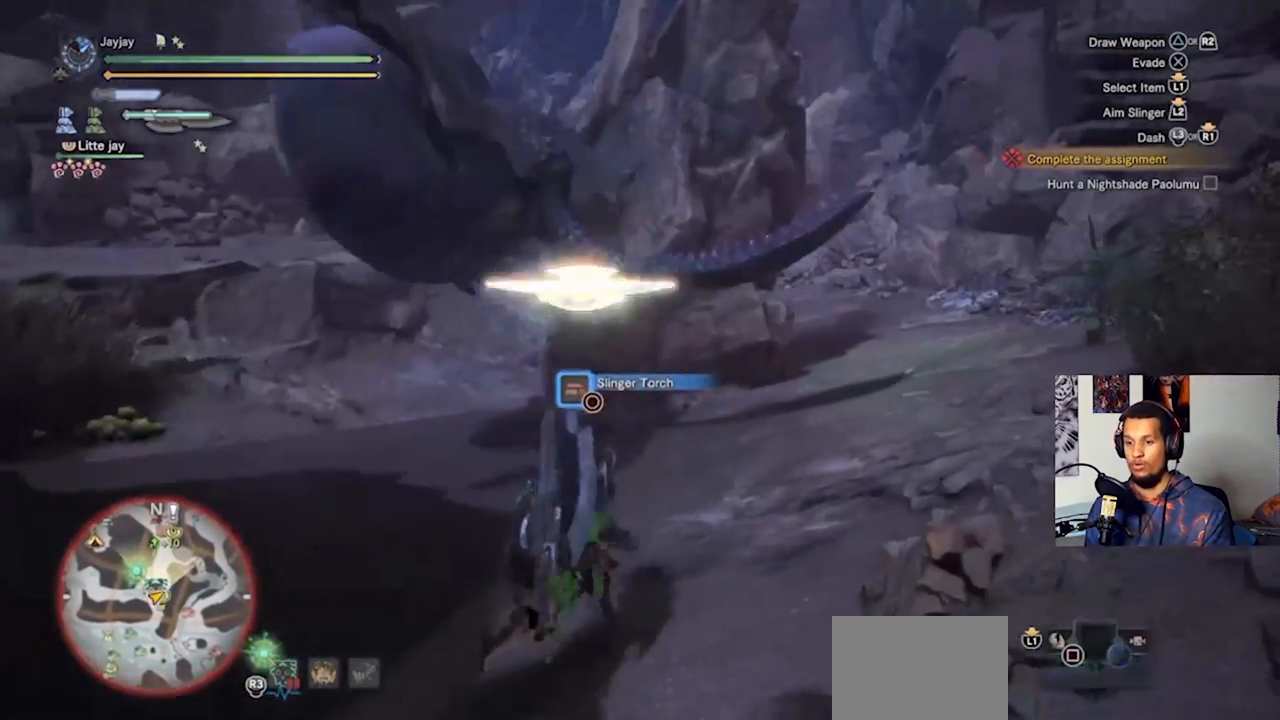
{"buttons": [], "left_stick": "down-left", "right_stick": "center", "events": [[33, "left_stick", "up-right"], [167, "left_stick", "center"], [400, "left_stick", "down"], [500, "left_stick", "down-left"]]}
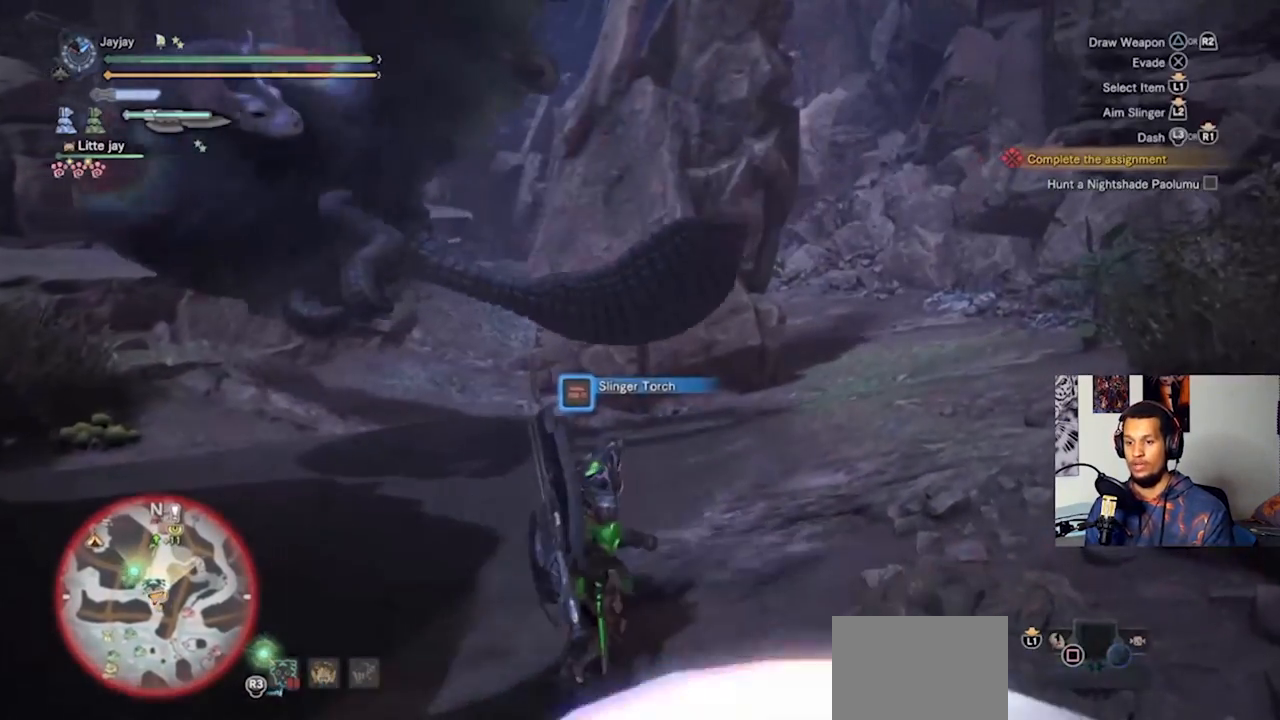
{"buttons": [], "left_stick": "up-left", "right_stick": "up-left", "events": [[300, "right_stick", "up-left"], [367, "left_stick", "left"], [500, "left_stick", "up-left"]]}
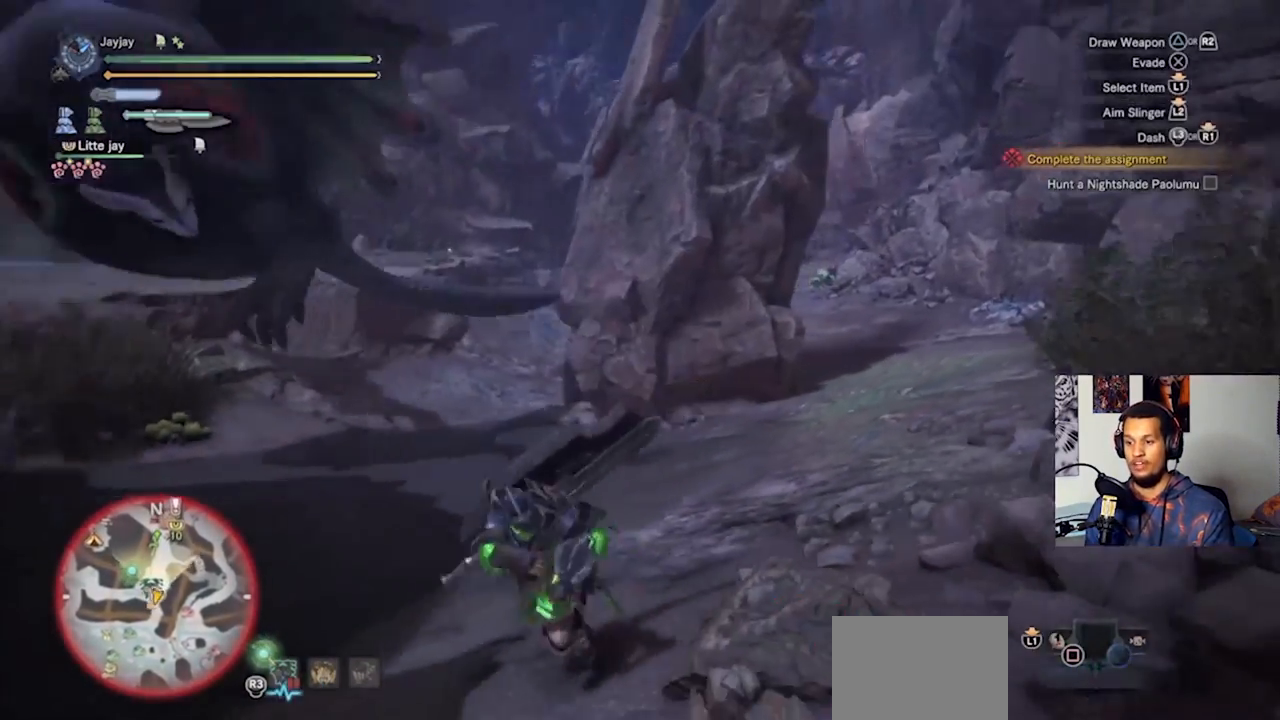
{"buttons": [], "left_stick": "up-left", "right_stick": "center", "events": [[33, "L3", "down"], [200, "right_stick", "center"], [233, "L3", "up"]]}
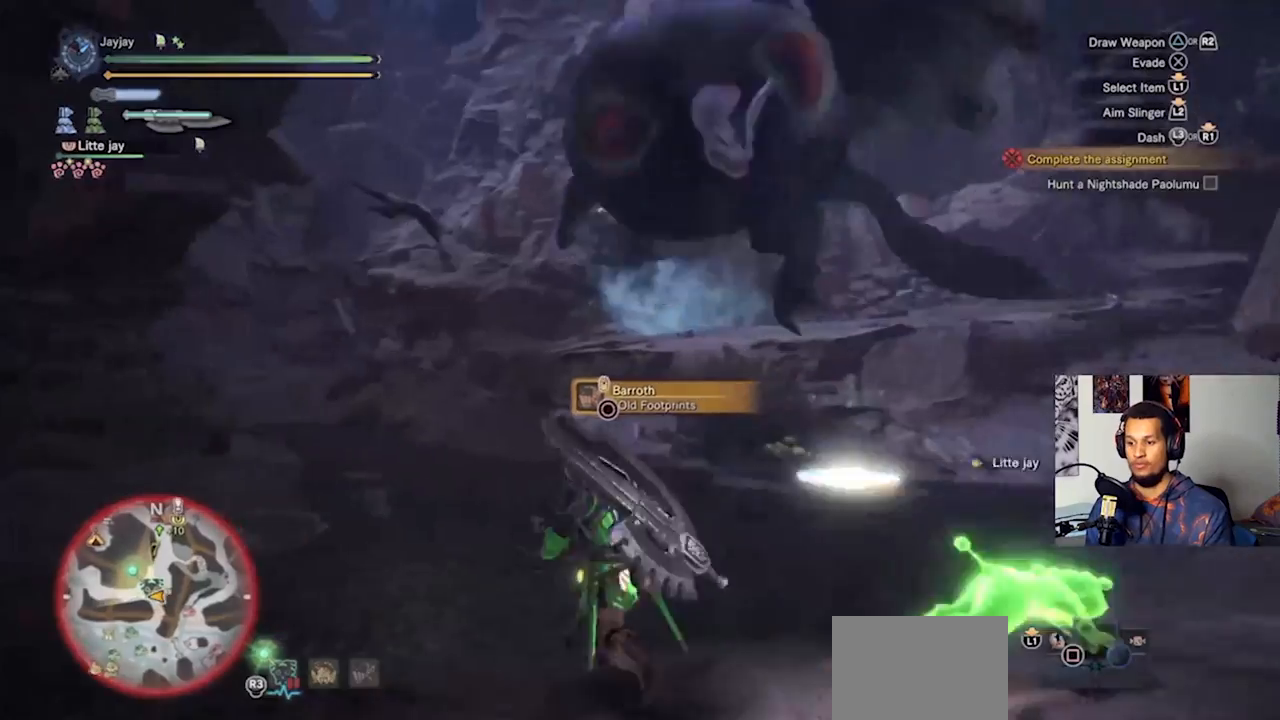
{"buttons": [], "left_stick": "up-left", "right_stick": "up-right", "events": [[233, "right_stick", "up"], [300, "right_stick", "up-right"]]}
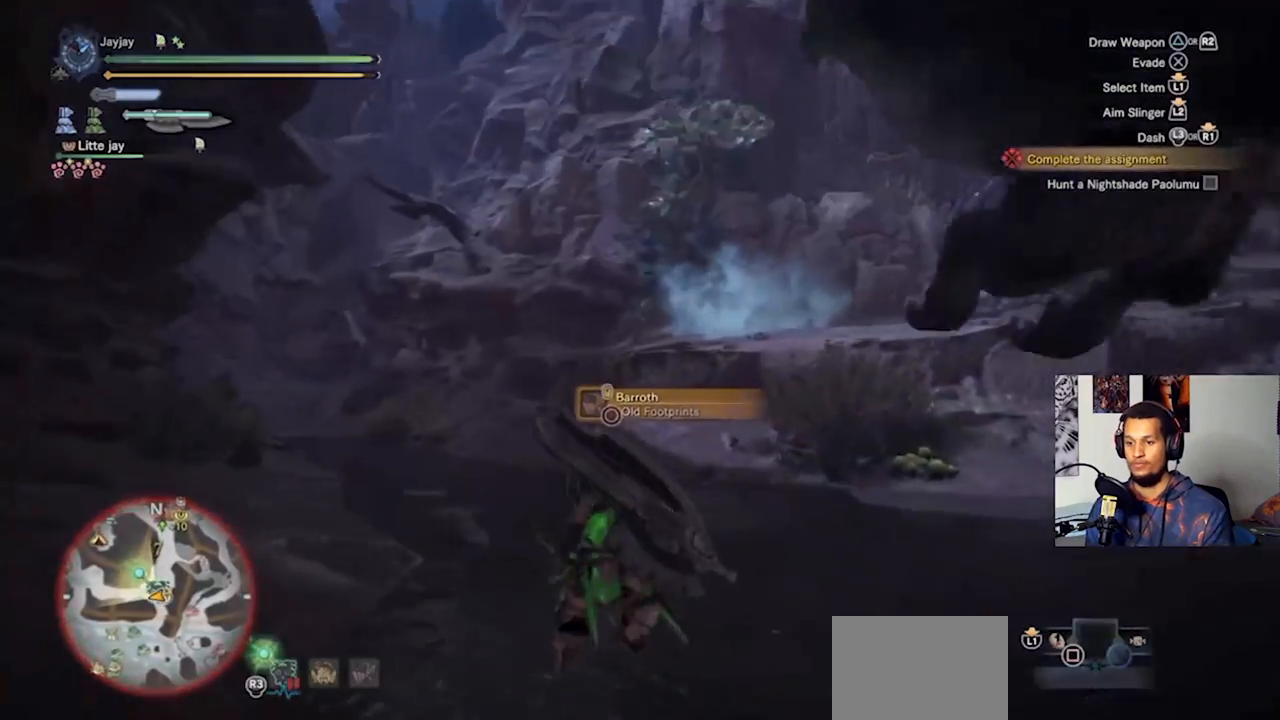
{"buttons": [], "left_stick": "up-left", "right_stick": "right", "events": [[167, "right_stick", "right"]]}
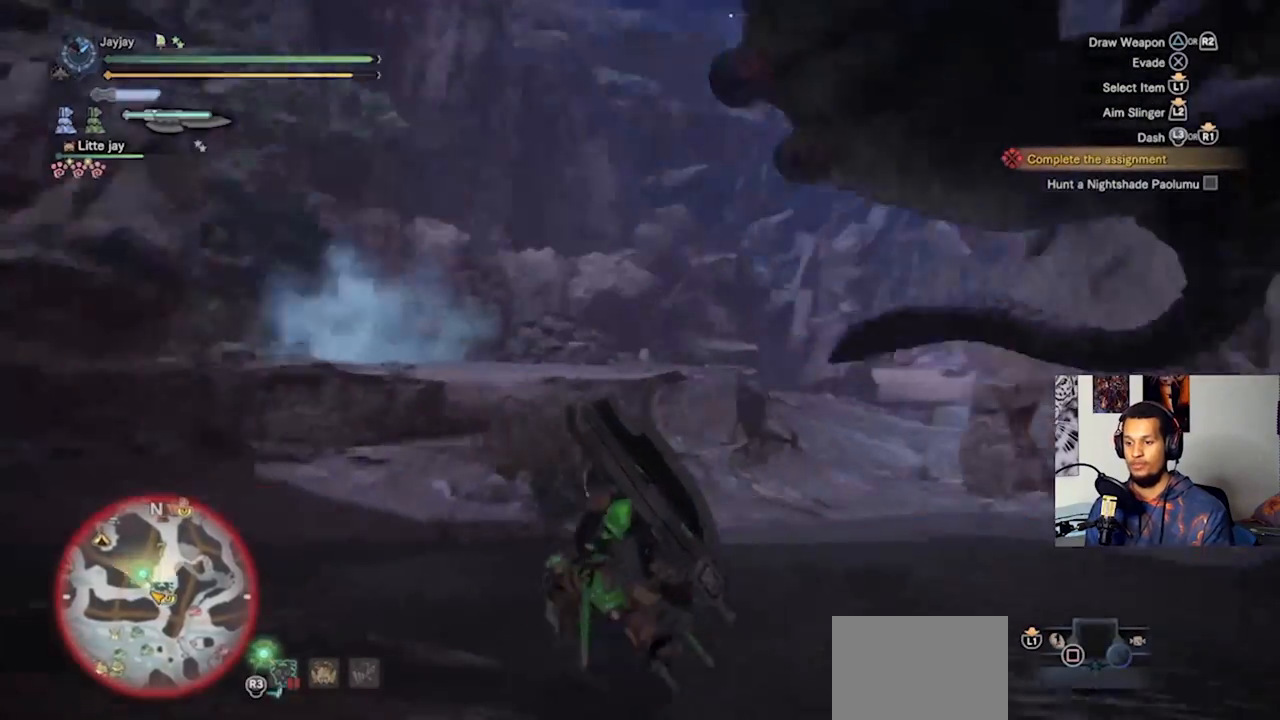
{"buttons": [], "left_stick": "left", "right_stick": "center", "events": [[200, "left_stick", "left"], [500, "right_stick", "center"]]}
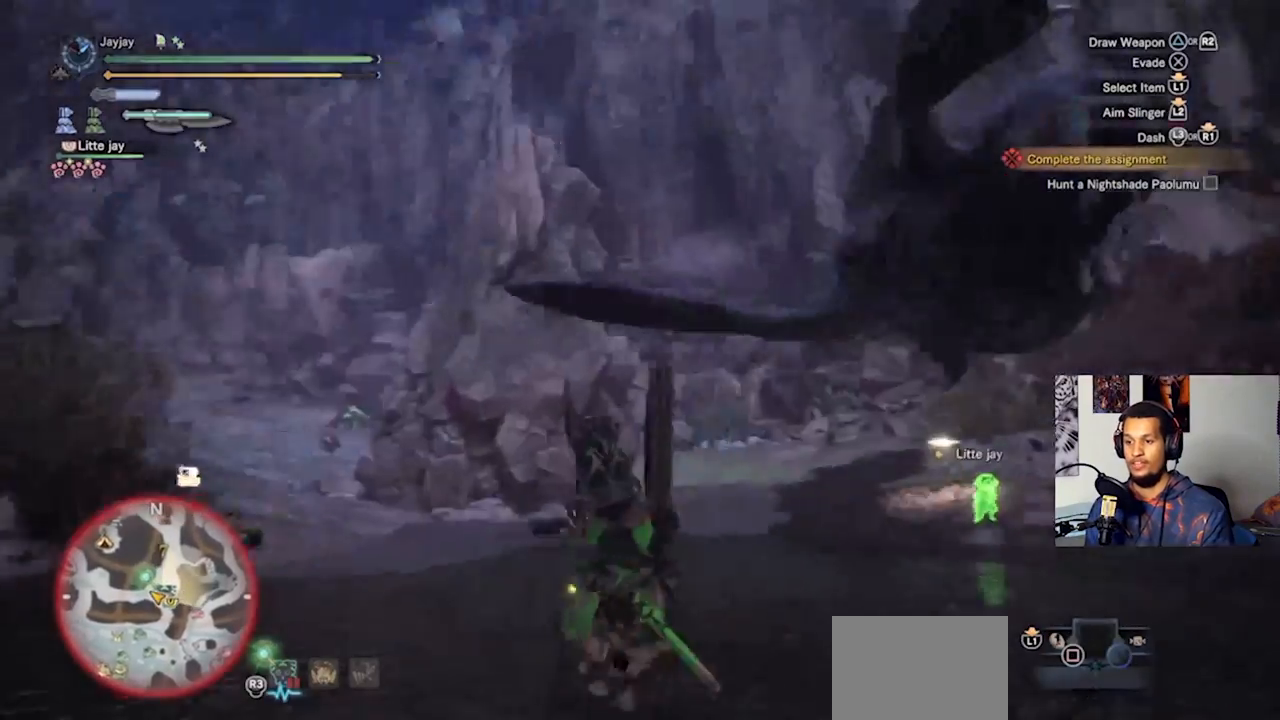
{"buttons": [], "left_stick": "left", "right_stick": "center", "events": [[133, "right_stick", "right"], [367, "right_stick", "center"]]}
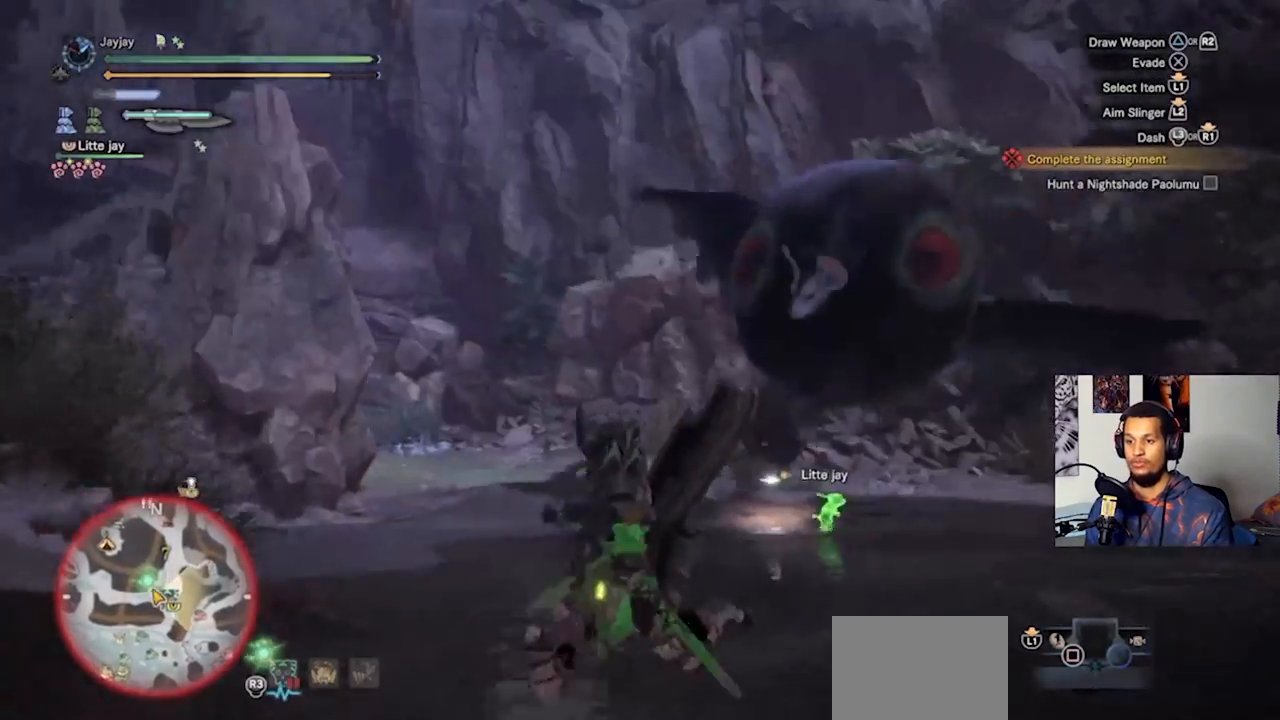
{"buttons": [], "left_stick": "left", "right_stick": "right", "events": [[33, "right_stick", "right"]]}
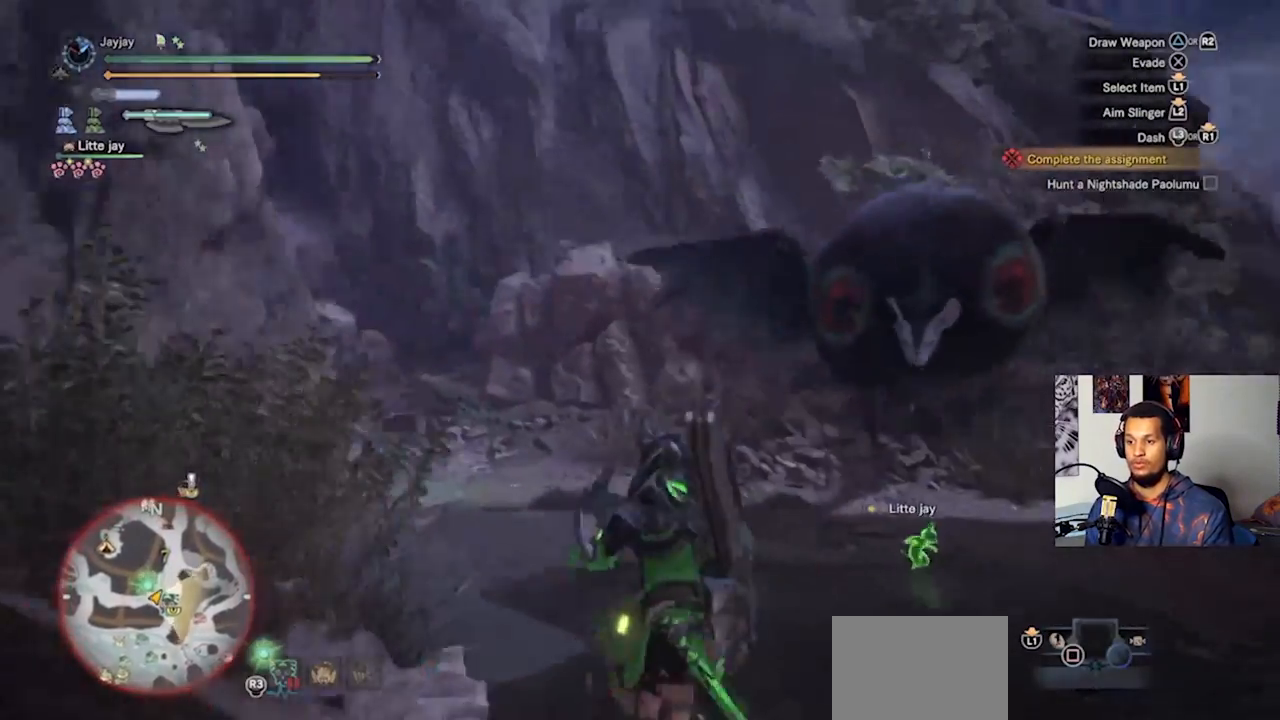
{"buttons": [], "left_stick": "left", "right_stick": "right", "events": []}
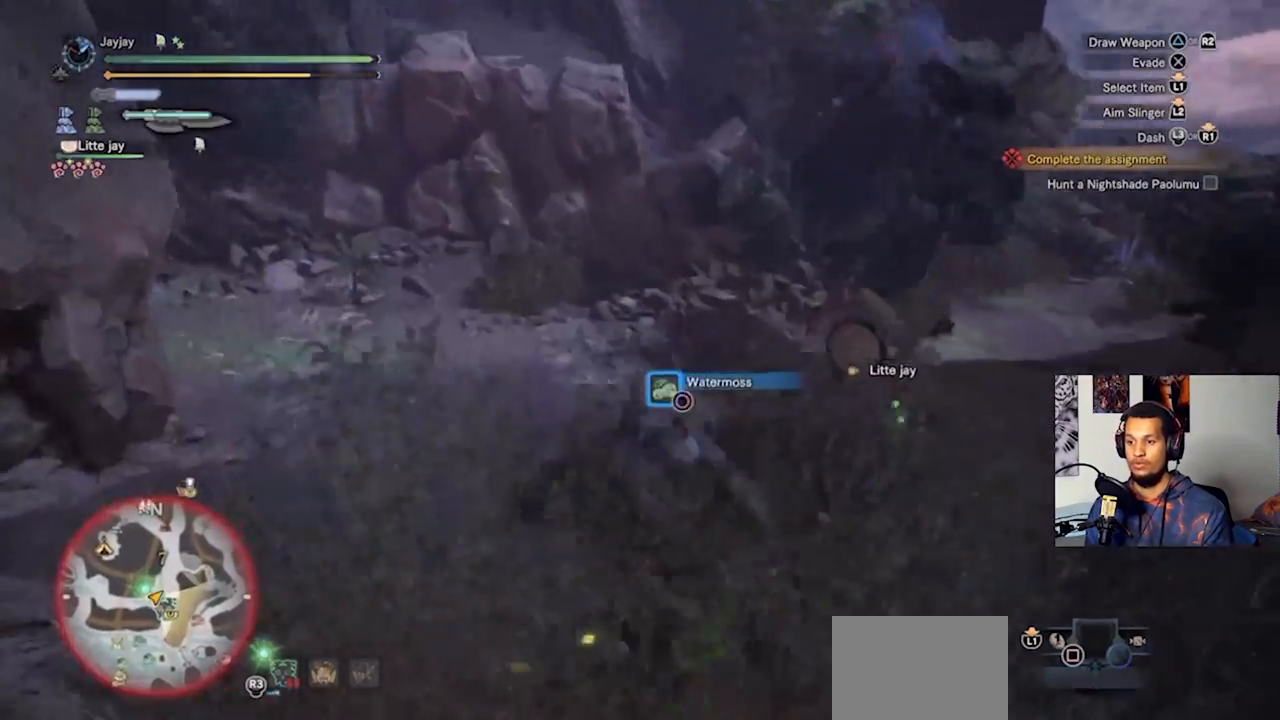
{"buttons": [], "left_stick": "left", "right_stick": "up-right", "events": [[467, "right_stick", "up-right"]]}
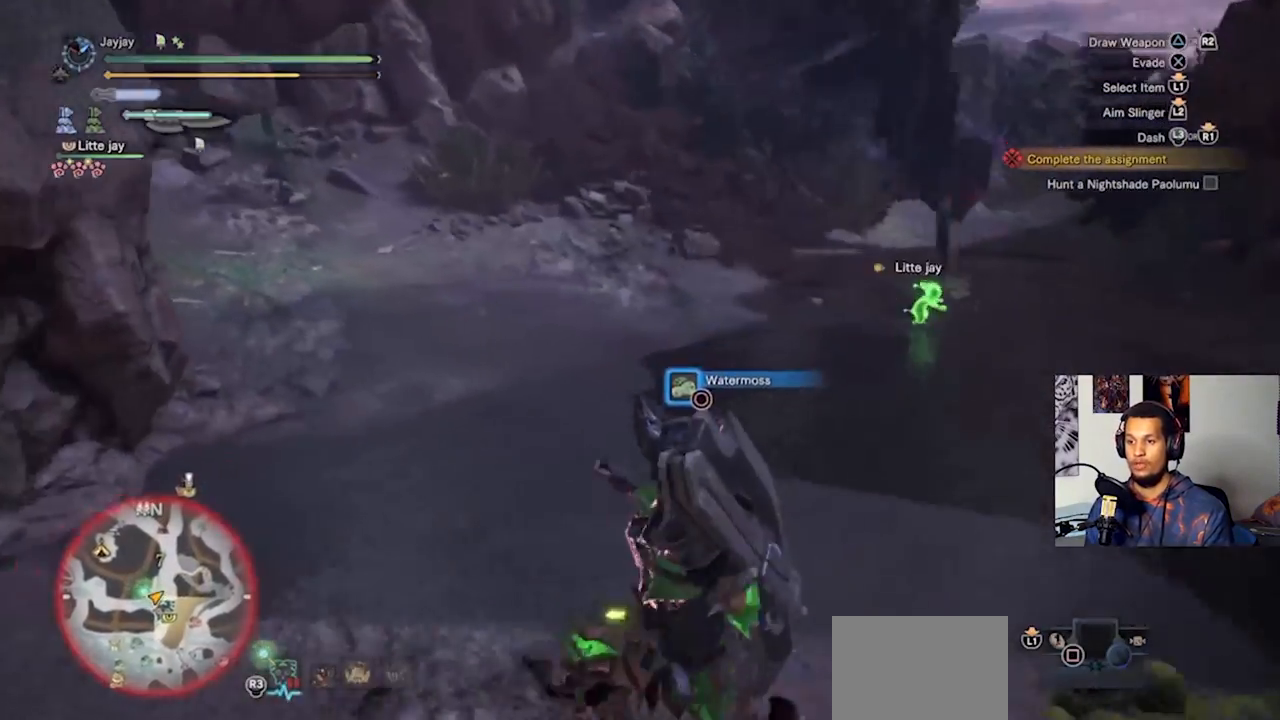
{"buttons": [], "left_stick": "down-left", "right_stick": "up-right", "events": [[367, "left_stick", "down-left"]]}
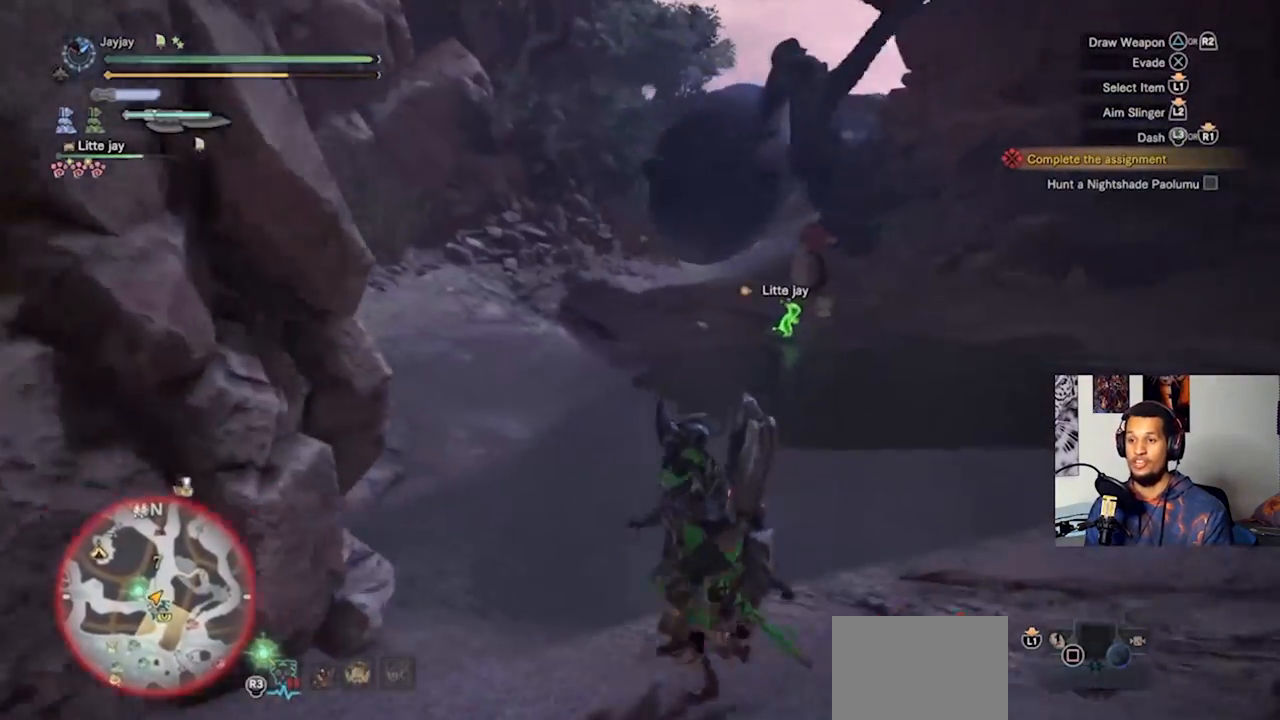
{"buttons": [], "left_stick": "down-left", "right_stick": "center", "events": [[133, "right_stick", "center"], [200, "left_stick", "down"], [467, "left_stick", "down-left"]]}
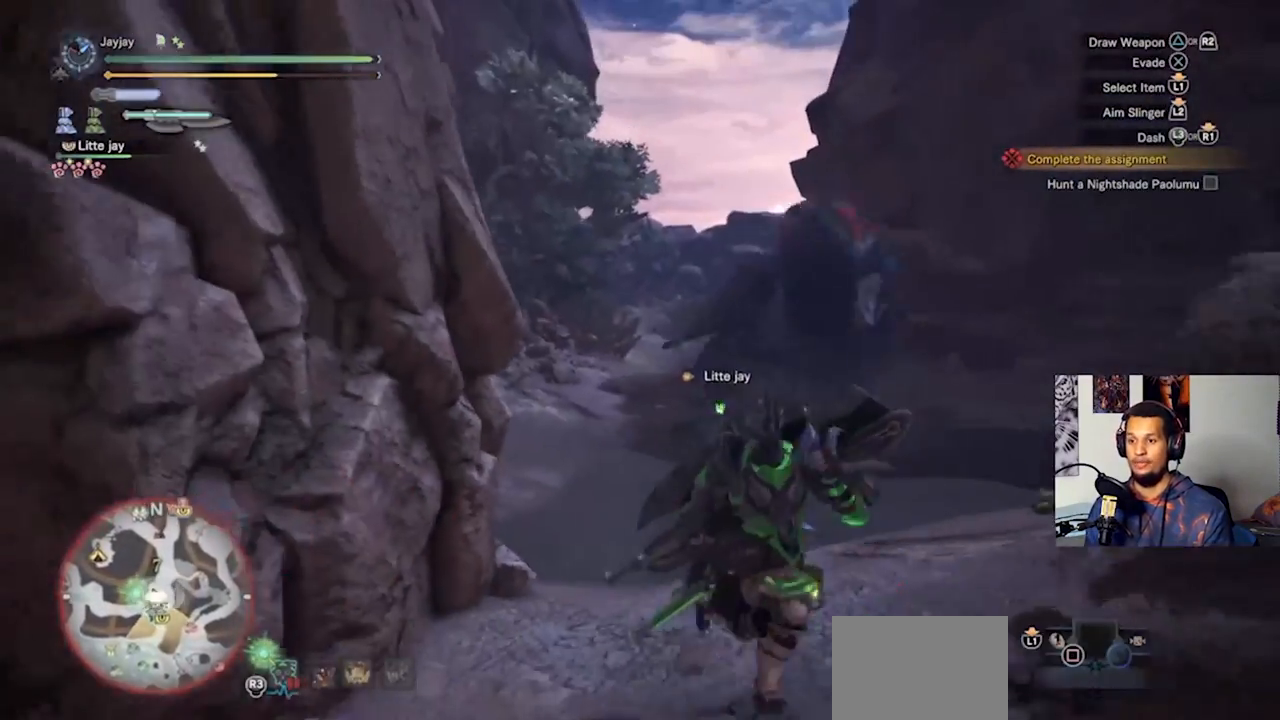
{"buttons": [], "left_stick": "up", "right_stick": "center", "events": [[100, "left_stick", "up"]]}
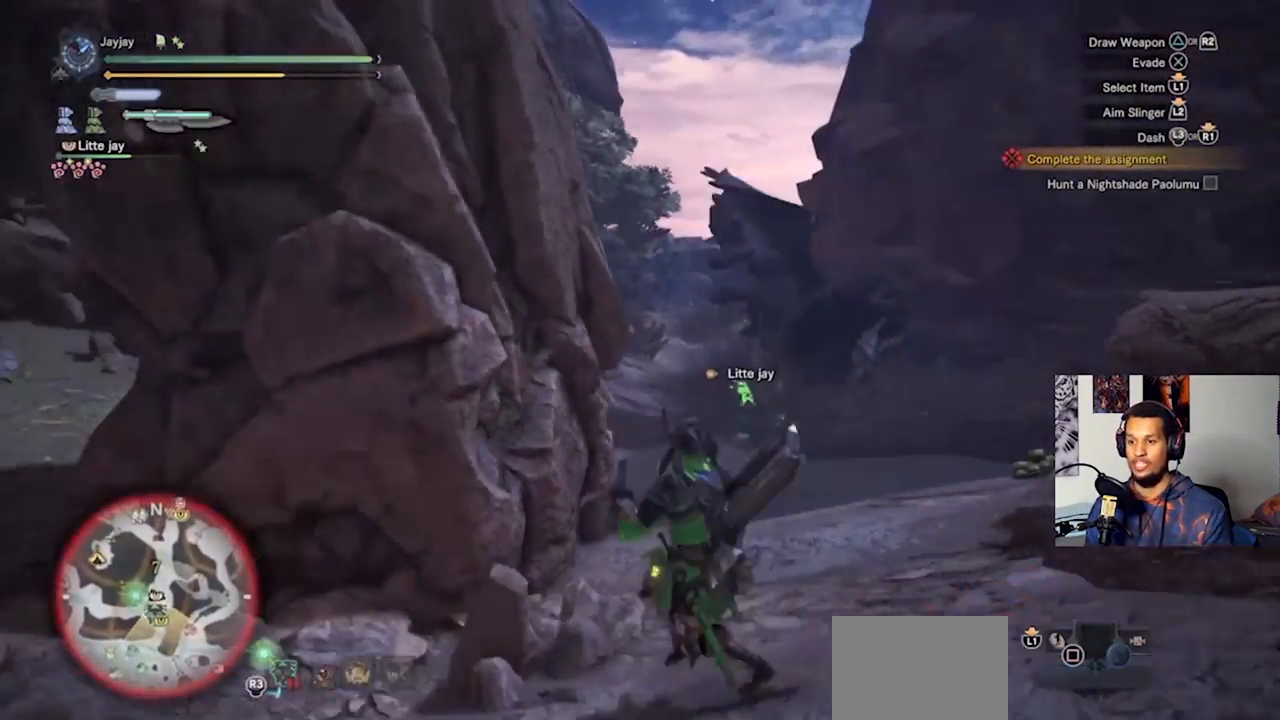
{"buttons": [], "left_stick": "up", "right_stick": "center", "events": []}
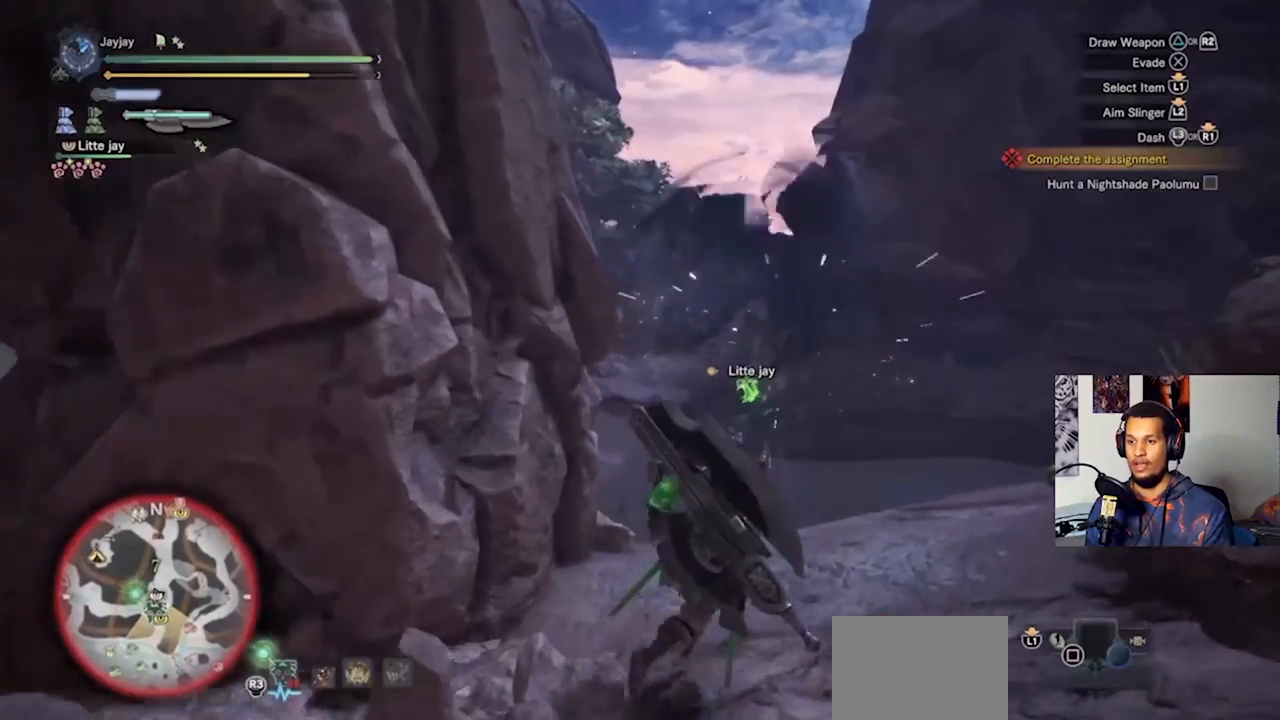
{"buttons": [], "left_stick": "up", "right_stick": "center", "events": []}
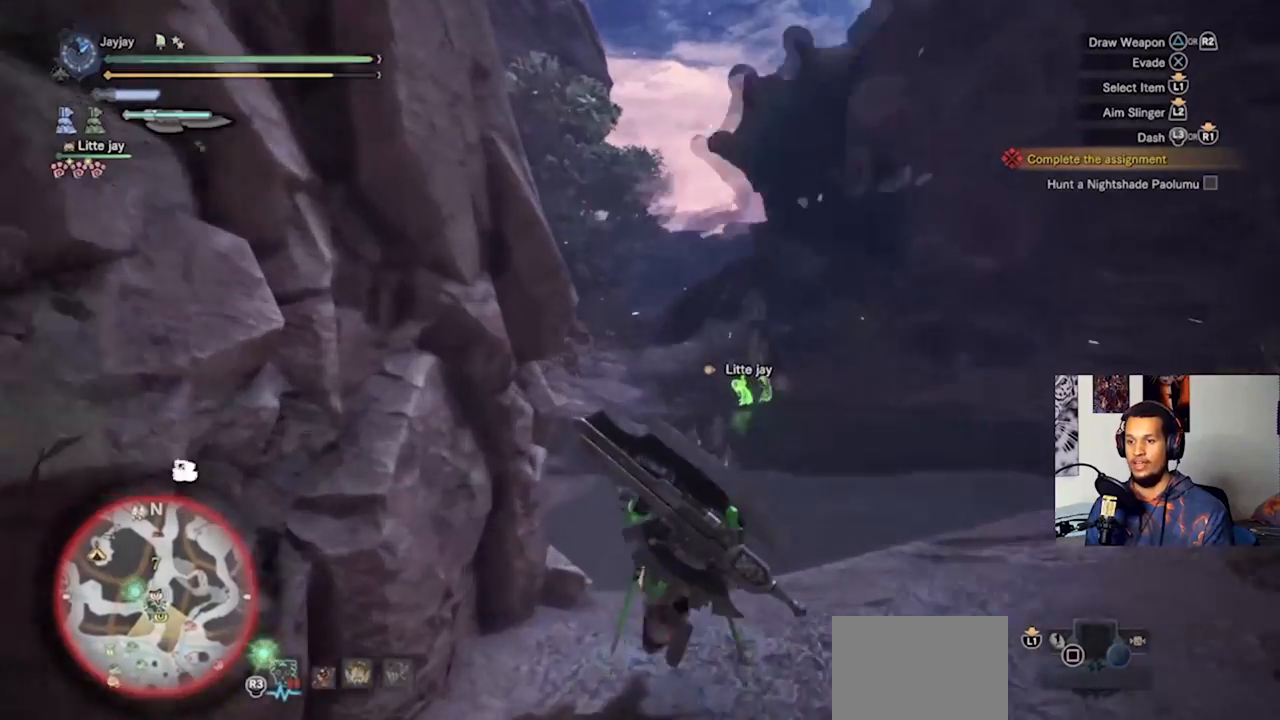
{"buttons": [], "left_stick": "up", "right_stick": "center", "events": [[167, "L3", "down"], [300, "L3", "up"]]}
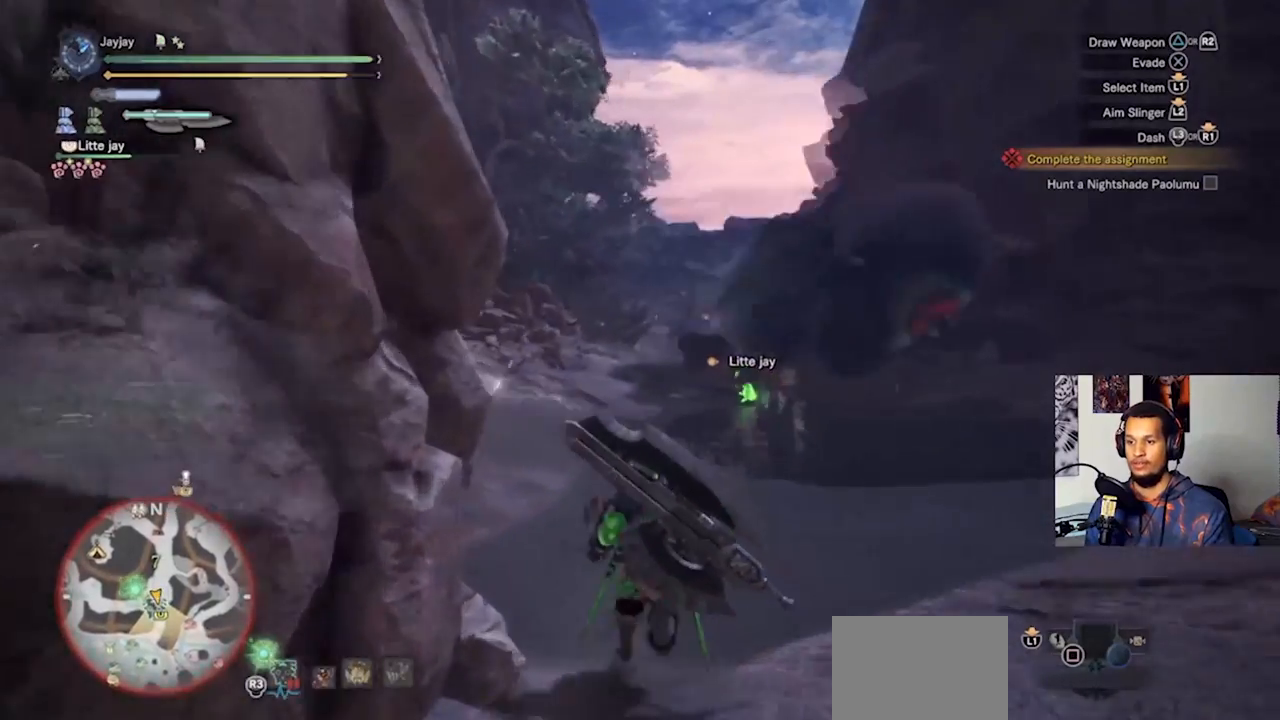
{"buttons": ["CIRCLE", "L2"], "left_stick": "up-right", "right_stick": "center", "events": [[33, "L2", "down"], [33, "right_stick", "up-right"], [200, "right_stick", "up"], [400, "right_stick", "center"], [433, "left_stick", "up-right"], [500, "CIRCLE", "down"]]}
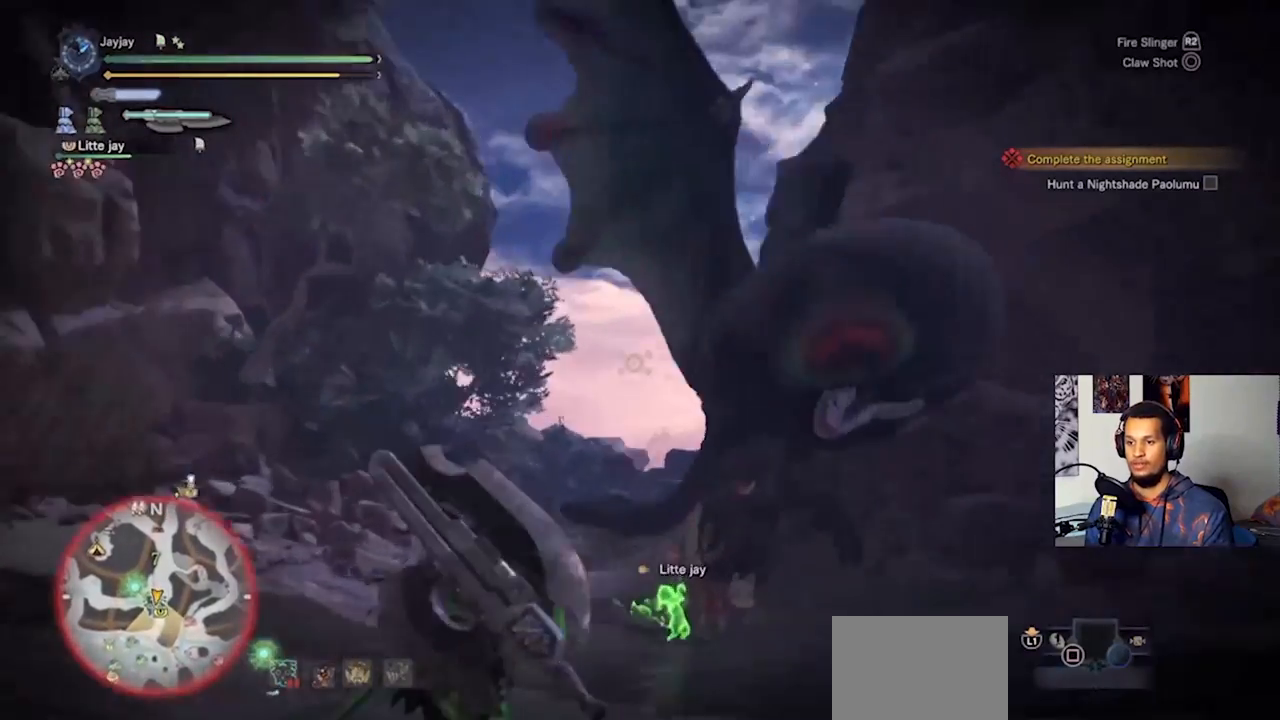
{"buttons": ["L2"], "left_stick": "up-right", "right_stick": "up", "events": [[133, "CIRCLE", "up"], [267, "right_stick", "right"], [367, "right_stick", "up-right"], [467, "right_stick", "up"]]}
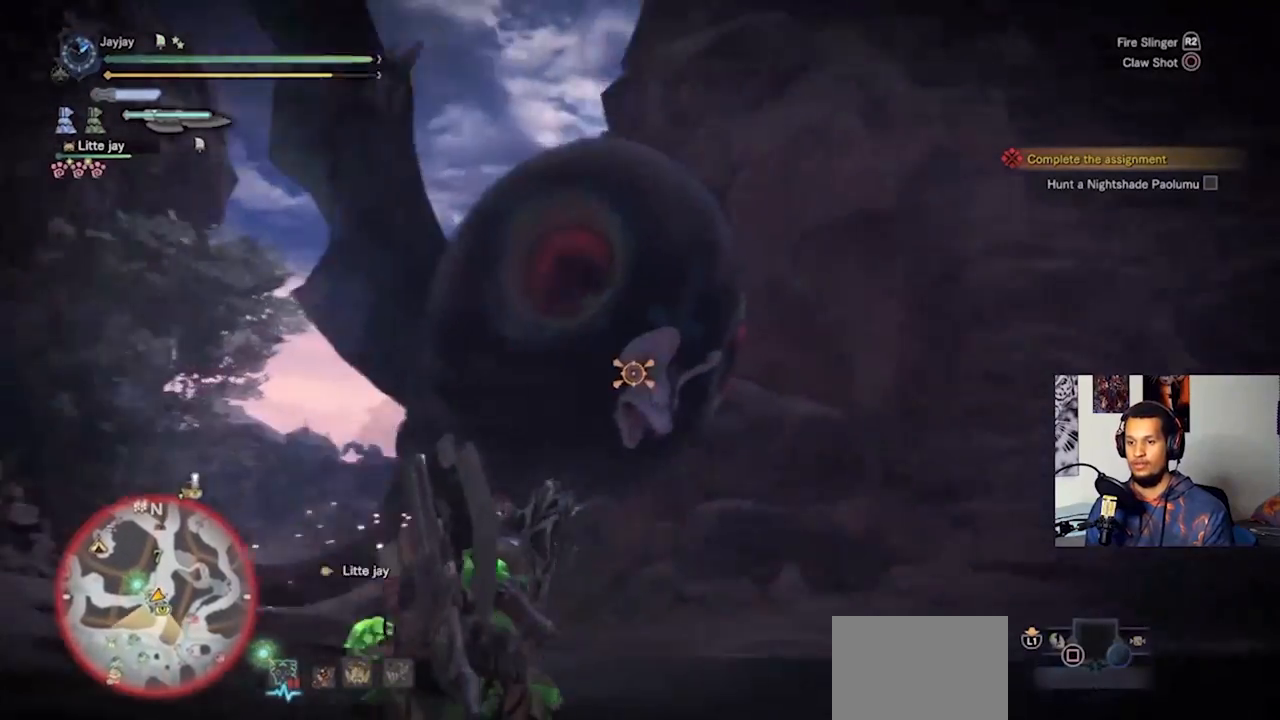
{"buttons": [], "left_stick": "right", "right_stick": "up-left", "events": [[200, "right_stick", "up-left"], [433, "left_stick", "right"], [467, "L2", "up"]]}
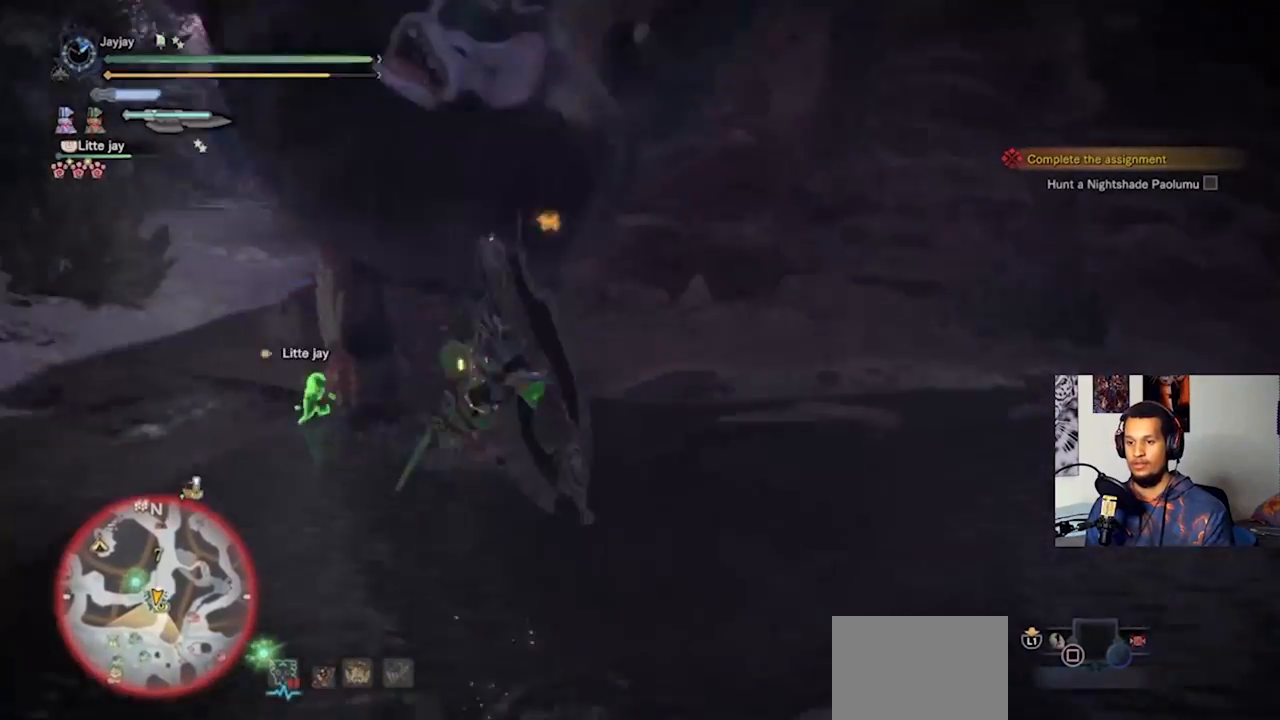
{"buttons": [], "left_stick": "center", "right_stick": "center", "events": [[200, "left_stick", "center"], [233, "right_stick", "center"]]}
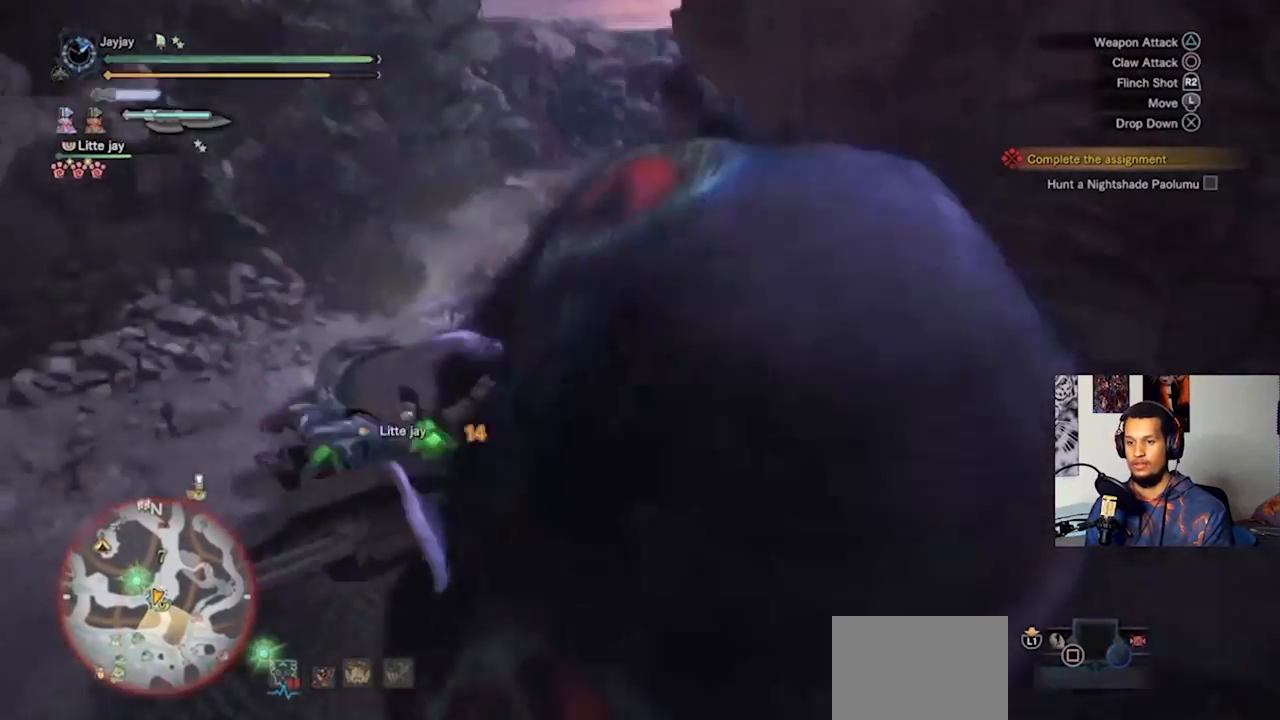
{"buttons": [], "left_stick": "center", "right_stick": "center", "events": [[67, "TRIANGLE", "down"], [167, "TRIANGLE", "up"], [200, "TRIANGLE", "down"], [333, "TRIANGLE", "up"]]}
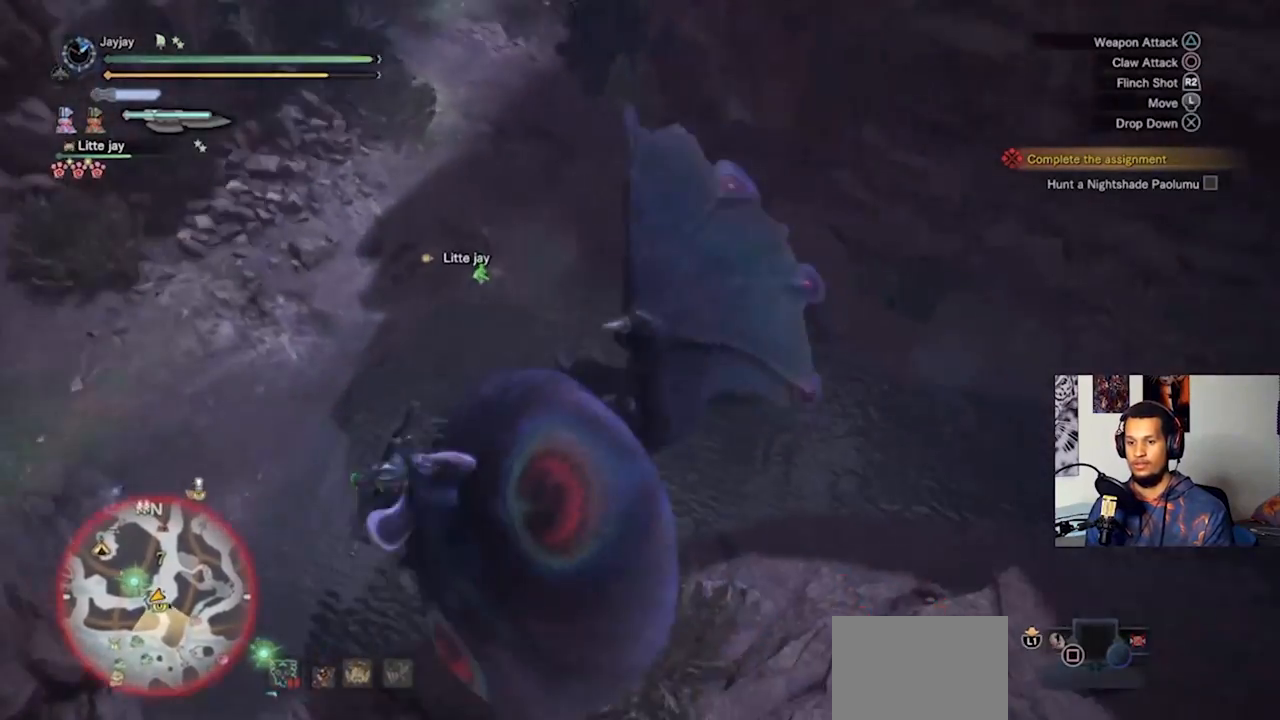
{"buttons": [], "left_stick": "center", "right_stick": "up", "events": [[200, "right_stick", "up-right"], [433, "right_stick", "up"]]}
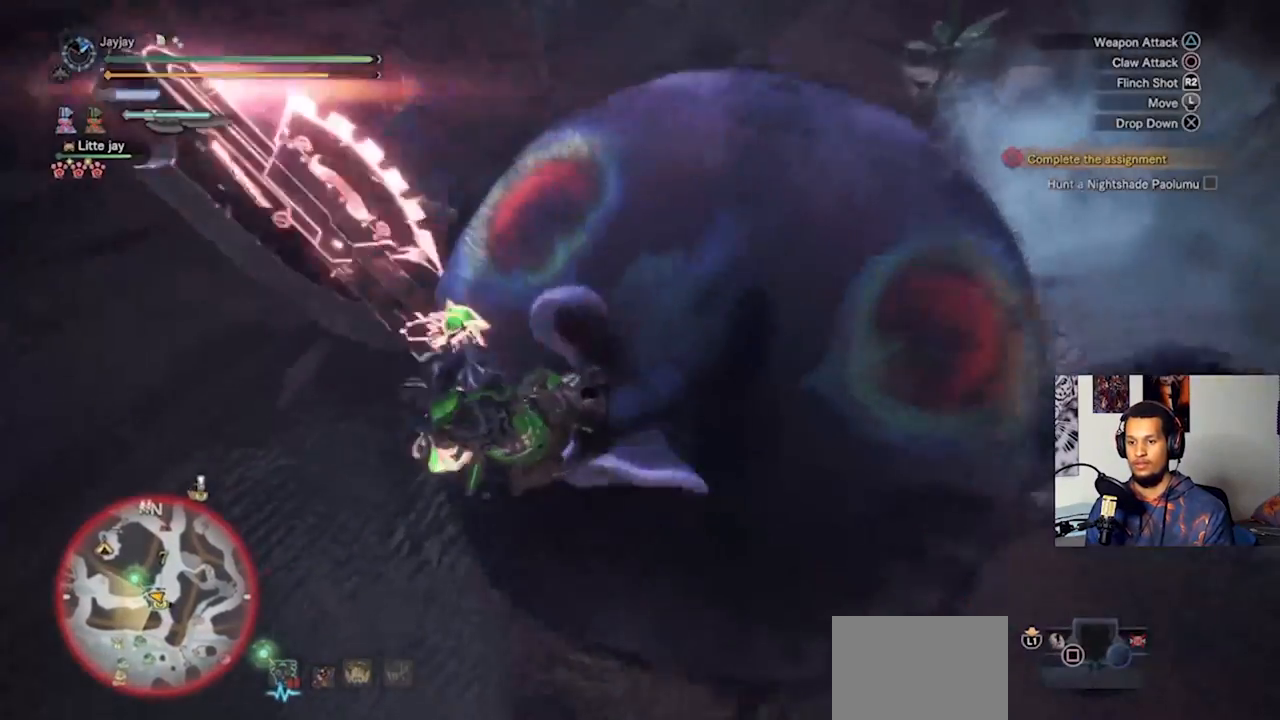
{"buttons": [], "left_stick": "center", "right_stick": "center", "events": [[400, "right_stick", "center"]]}